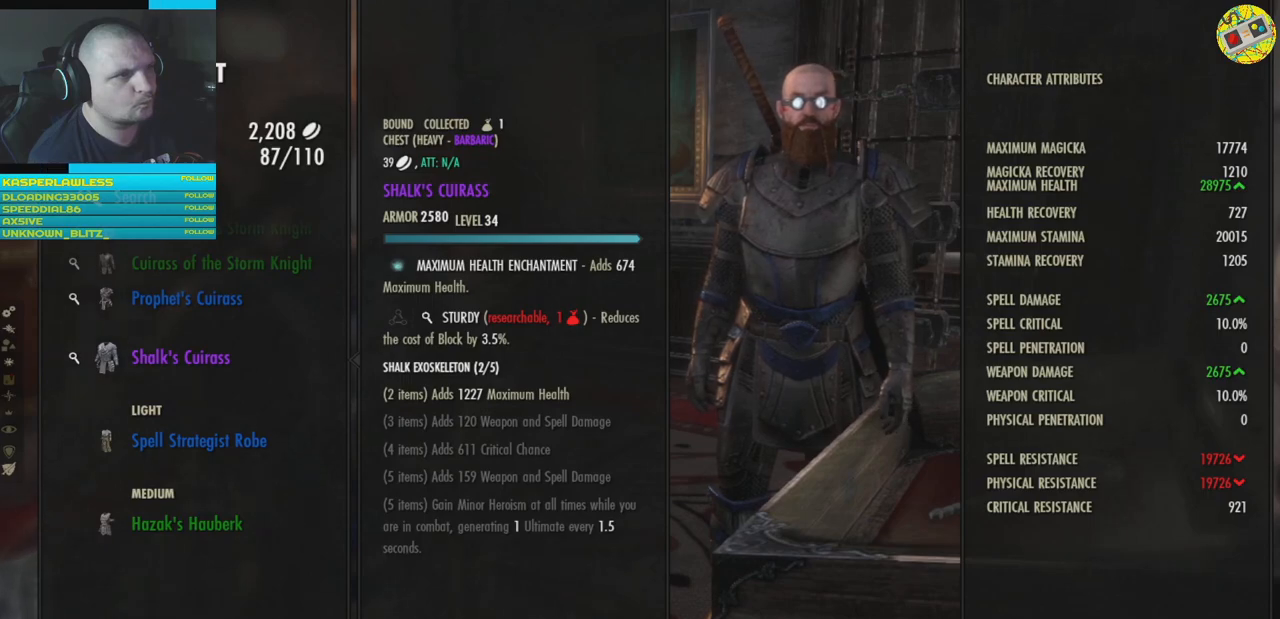
Gameplay with a controller (Xbox layout); each line is a JSON object with the inputs held at the frame after it. "events" lists button and stick changes between this image and that frame as [ms after this image, input, new state], when the widget could be followed in between. Not read: HOME R3.
{"buttons": ["DPAD_UP"], "left_stick": "center", "right_stick": "center", "events": [[233, "DPAD_UP", "down"], [350, "DPAD_UP", "up"], [484, "DPAD_UP", "down"]]}
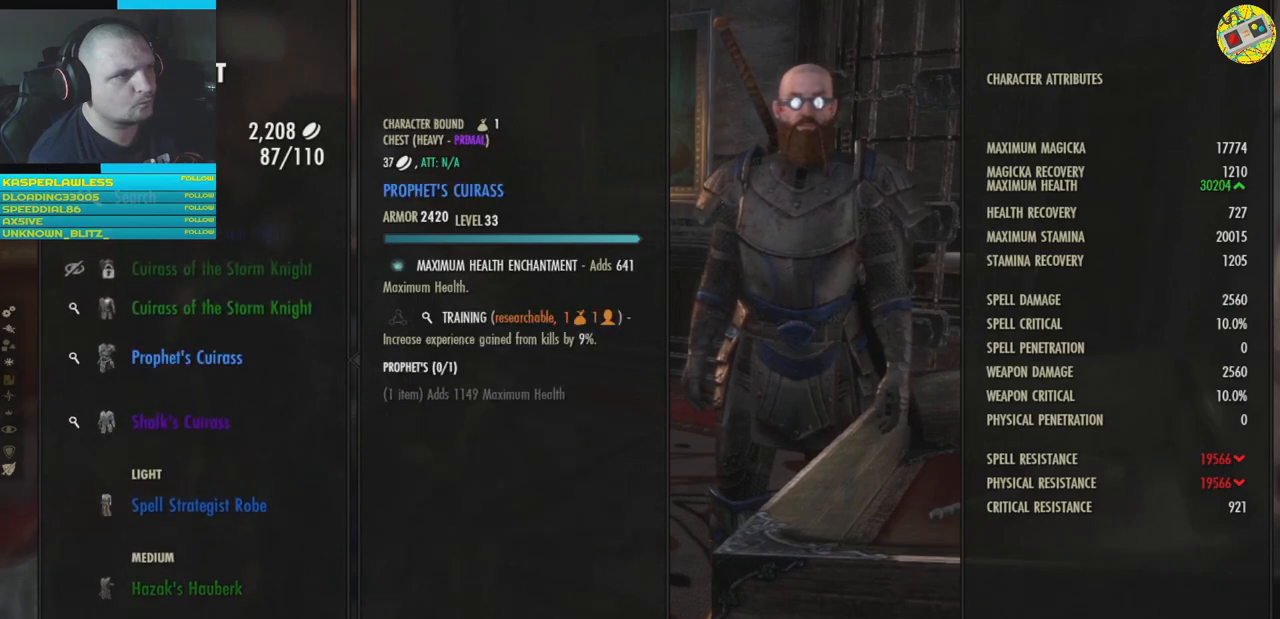
{"buttons": ["DPAD_UP"], "left_stick": "center", "right_stick": "center", "events": [[117, "DPAD_UP", "up"], [417, "DPAD_UP", "down"]]}
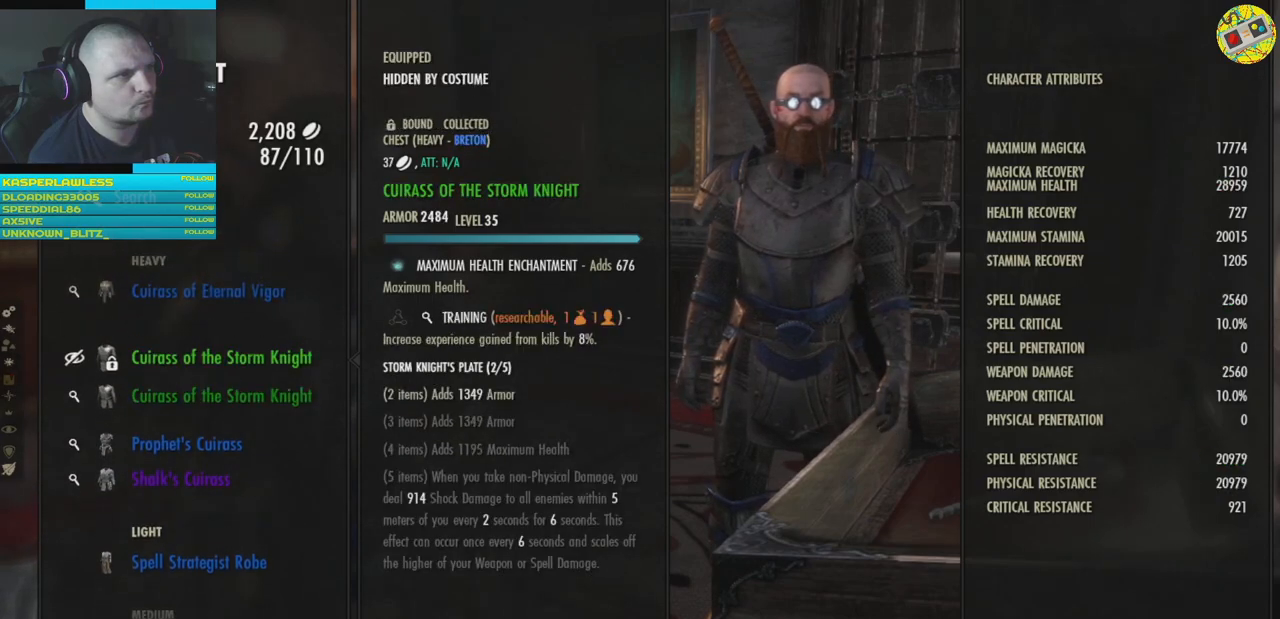
{"buttons": [], "left_stick": "center", "right_stick": "center", "events": [[33, "DPAD_UP", "up"], [383, "DPAD_UP", "down"], [467, "DPAD_UP", "up"]]}
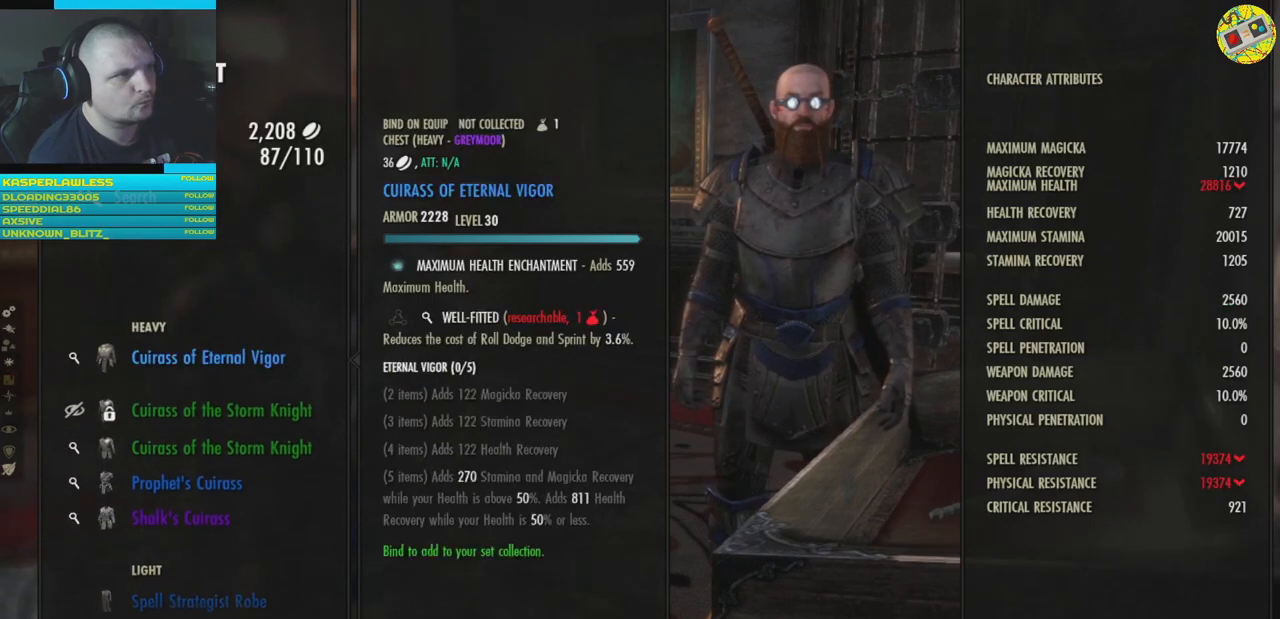
{"buttons": [], "left_stick": "center", "right_stick": "center", "events": []}
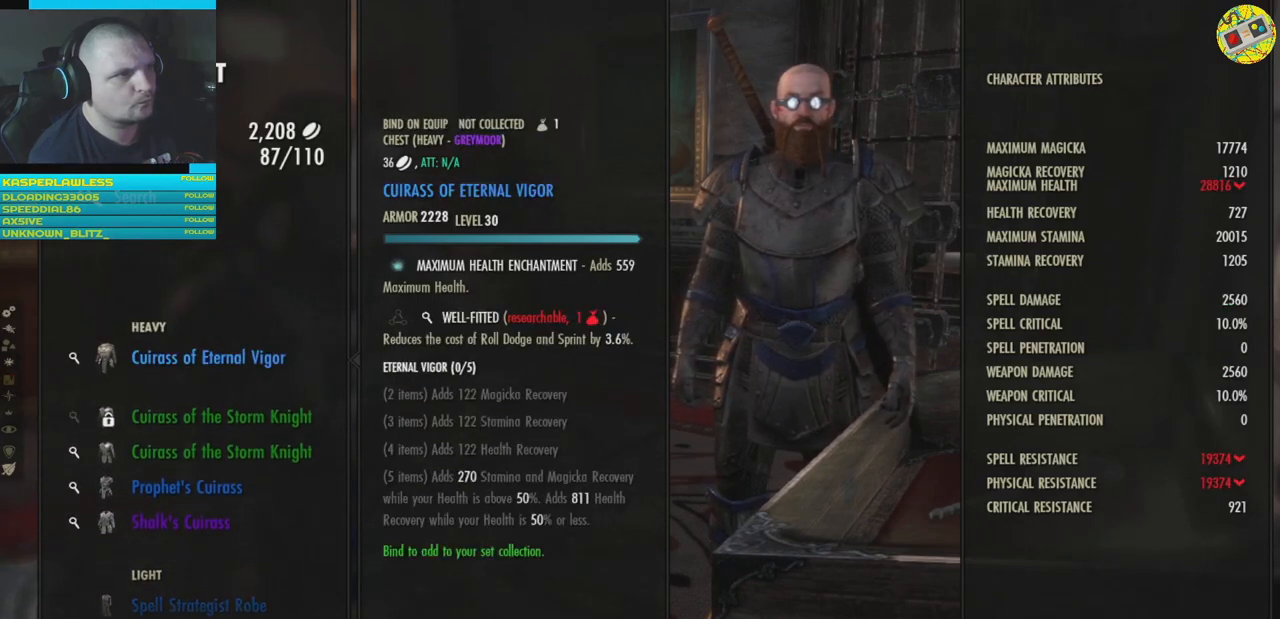
{"buttons": [], "left_stick": "center", "right_stick": "center", "events": []}
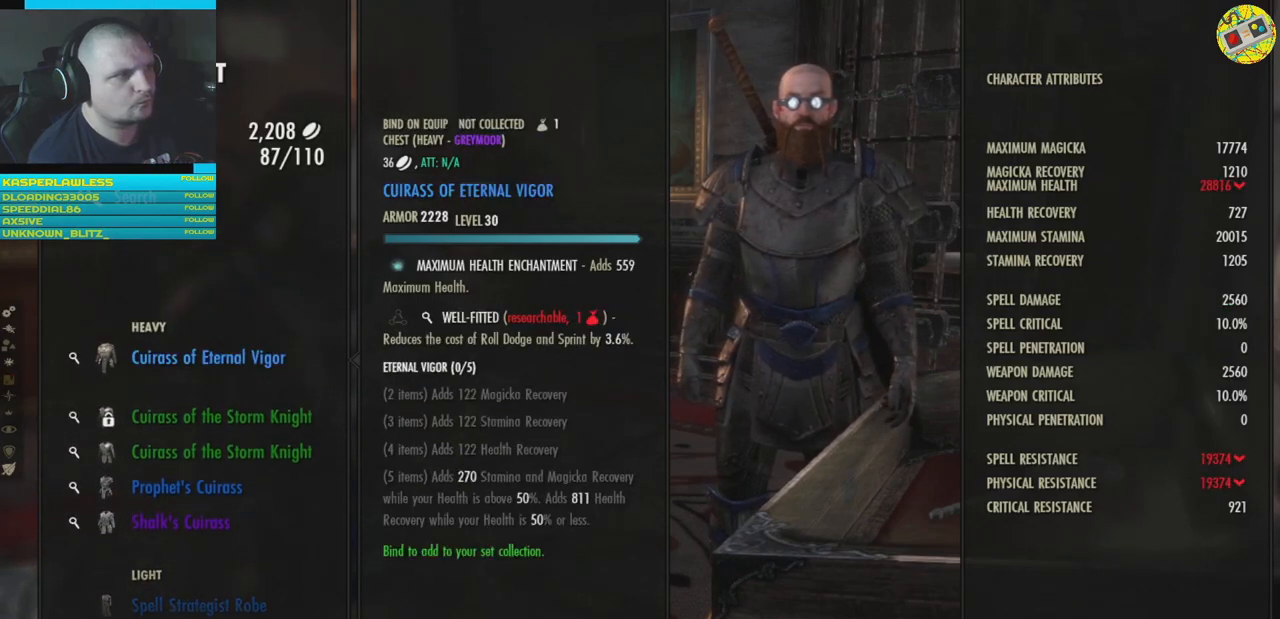
{"buttons": [], "left_stick": "center", "right_stick": "center", "events": [[34, "DPAD_DOWN", "down"], [150, "DPAD_DOWN", "up"]]}
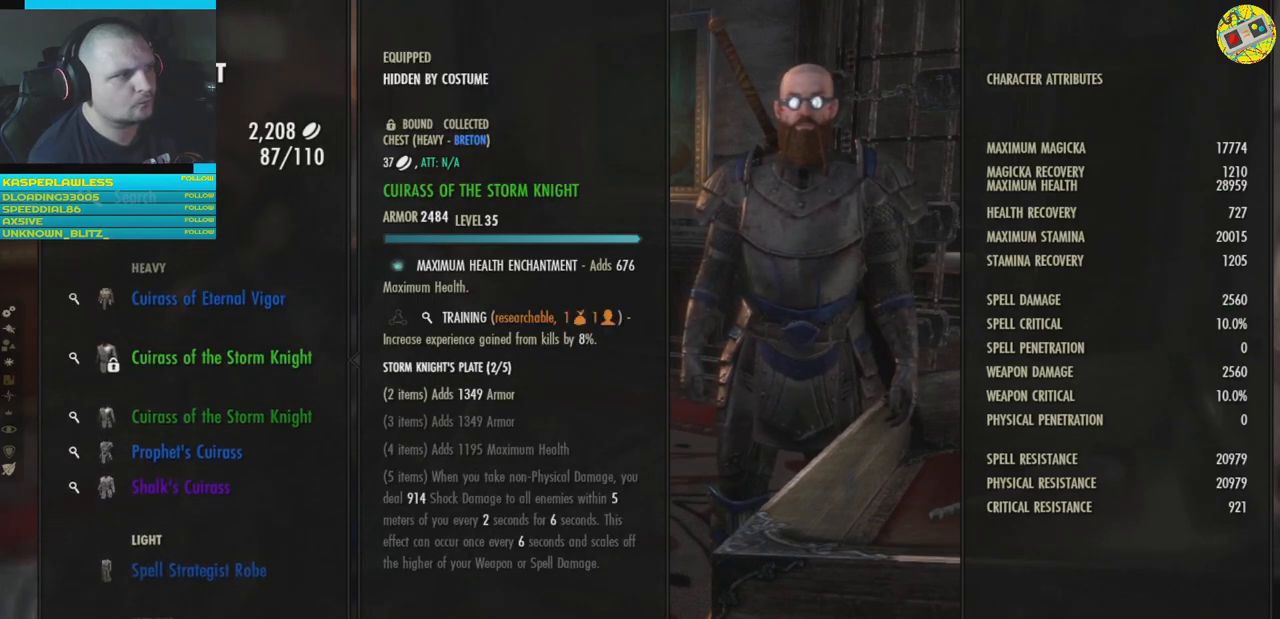
{"buttons": [], "left_stick": "center", "right_stick": "center", "events": []}
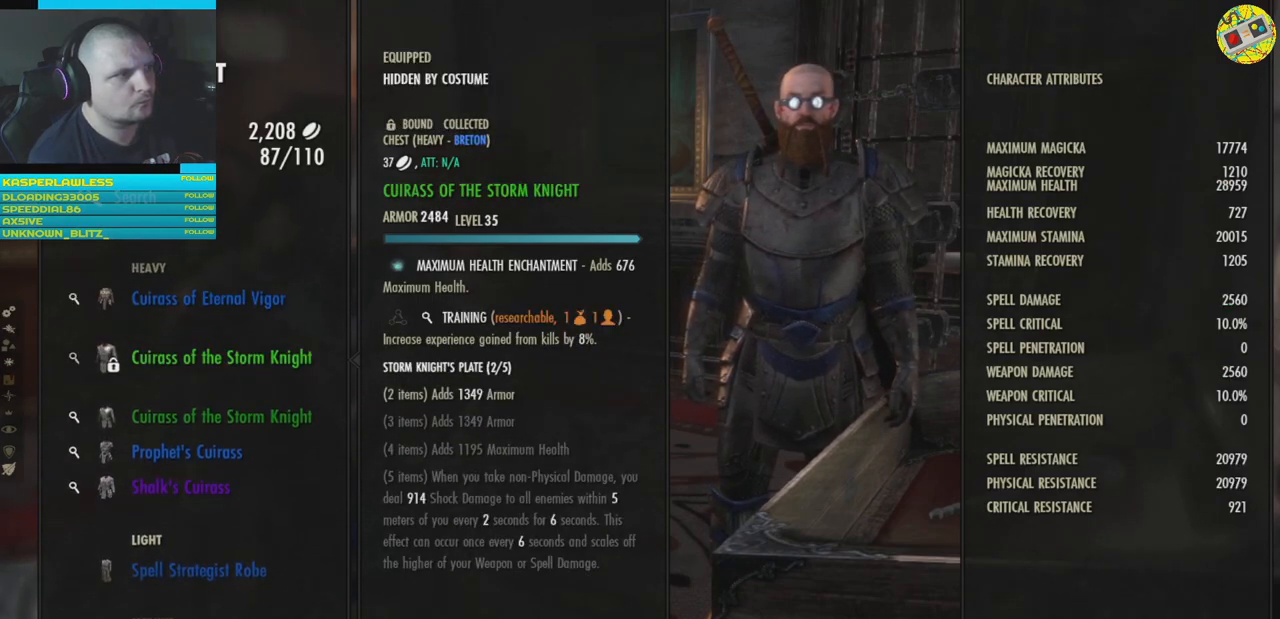
{"buttons": ["DPAD_DOWN"], "left_stick": "center", "right_stick": "center", "events": [[467, "DPAD_DOWN", "down"]]}
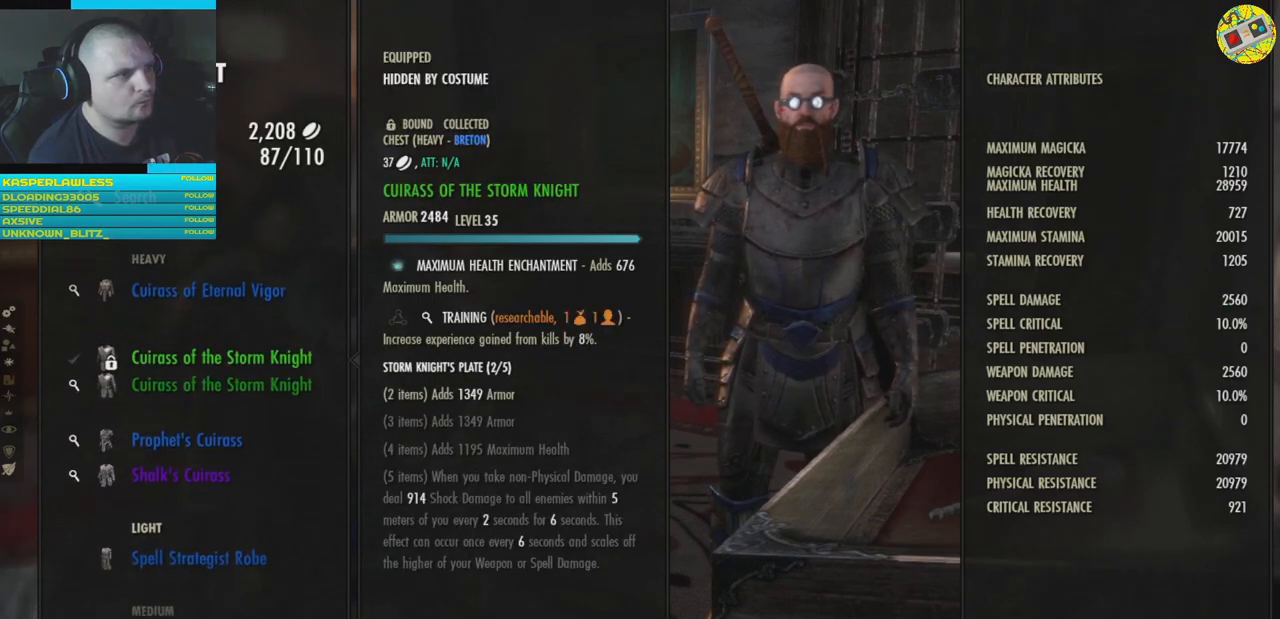
{"buttons": ["DPAD_DOWN"], "left_stick": "center", "right_stick": "center", "events": [[83, "DPAD_DOWN", "up"], [200, "DPAD_DOWN", "down"], [300, "DPAD_DOWN", "up"], [500, "DPAD_DOWN", "down"]]}
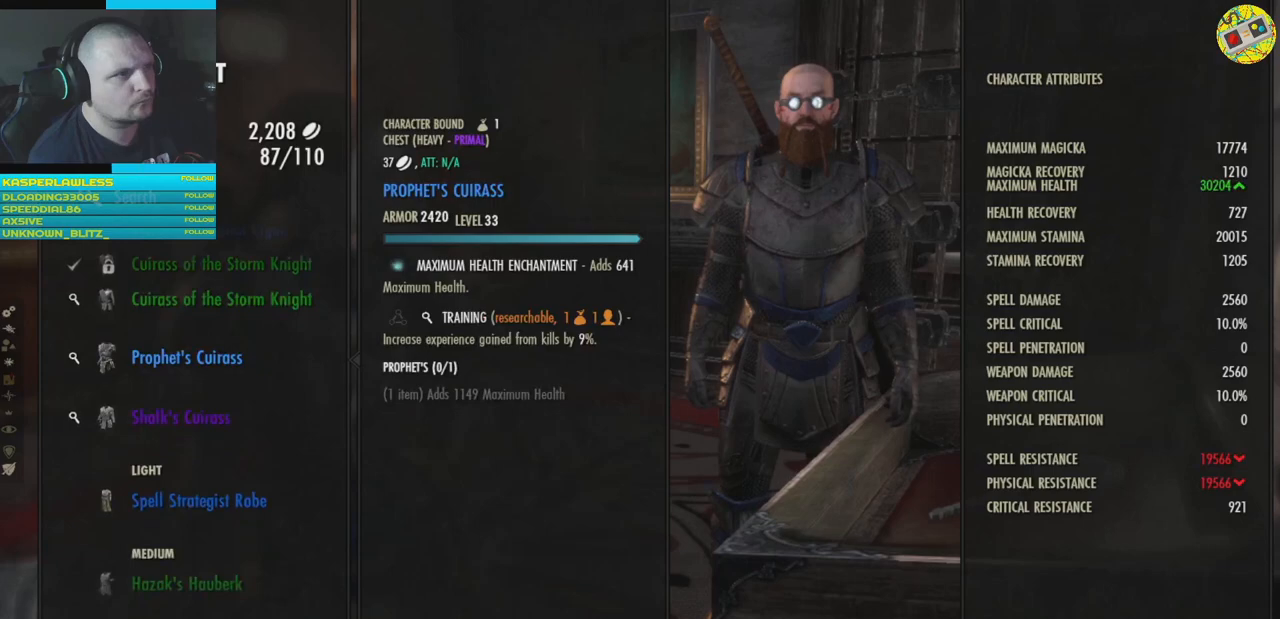
{"buttons": [], "left_stick": "center", "right_stick": "center", "events": [[117, "DPAD_DOWN", "up"]]}
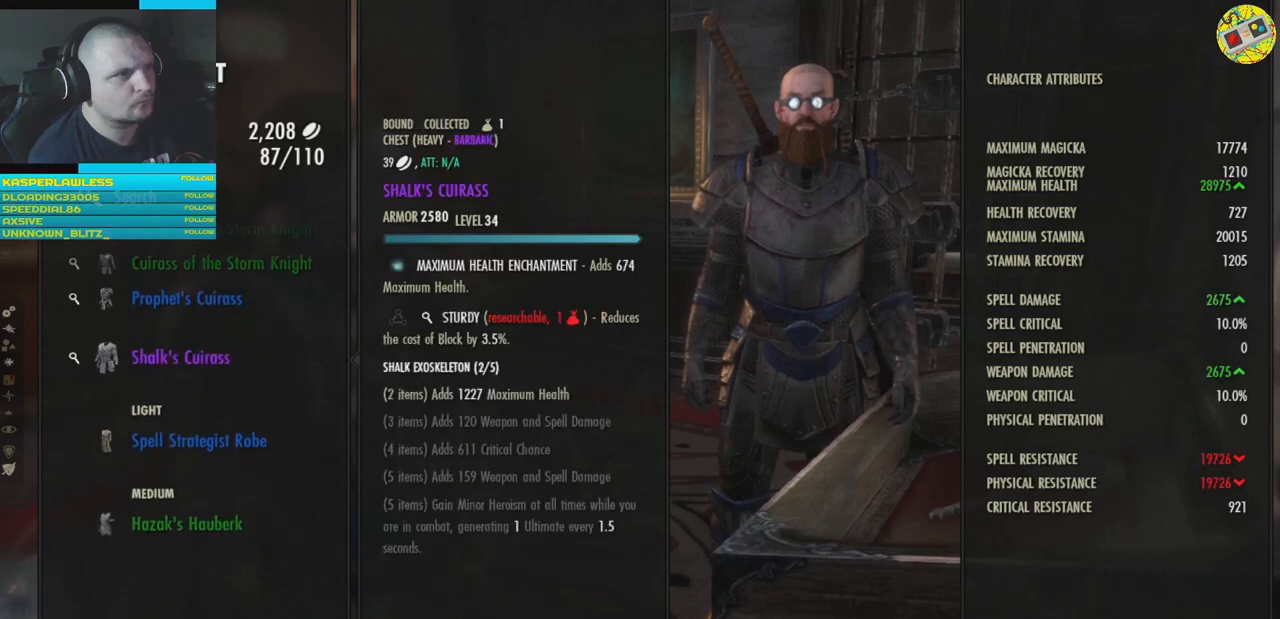
{"buttons": [], "left_stick": "center", "right_stick": "center", "events": [[317, "DPAD_UP", "down"], [433, "DPAD_UP", "up"]]}
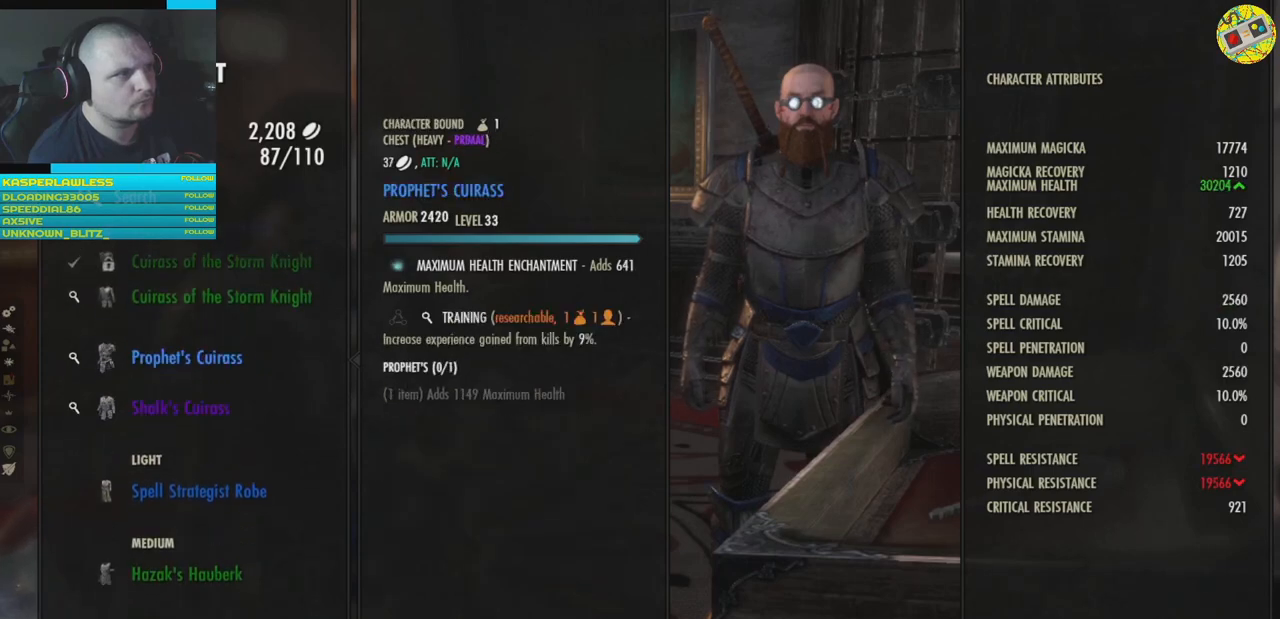
{"buttons": [], "left_stick": "center", "right_stick": "center", "events": [[417, "B", "down"], [501, "B", "up"]]}
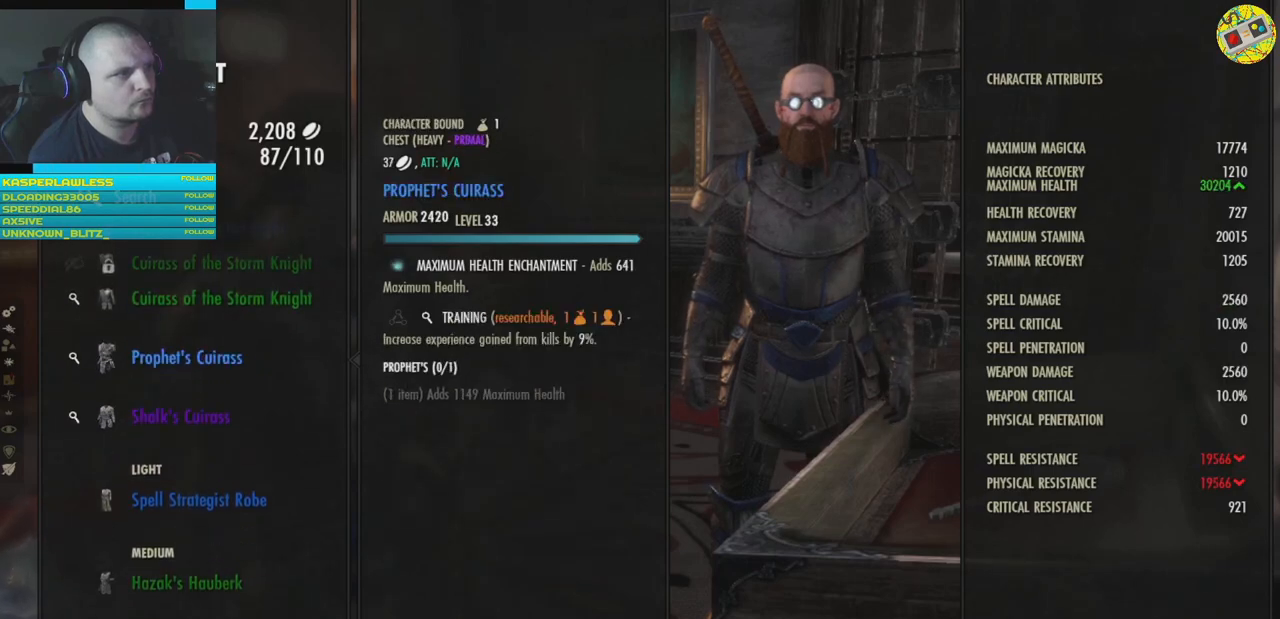
{"buttons": [], "left_stick": "center", "right_stick": "center", "events": []}
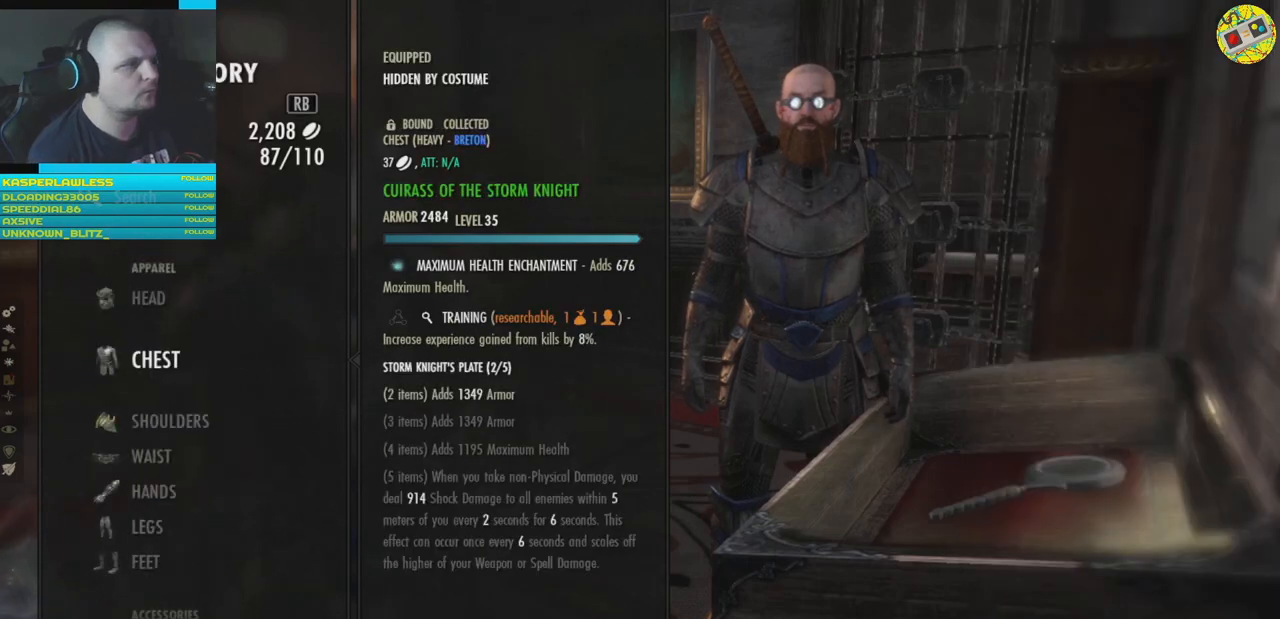
{"buttons": [], "left_stick": "center", "right_stick": "center", "events": [[117, "DPAD_DOWN", "down"], [217, "DPAD_DOWN", "up"]]}
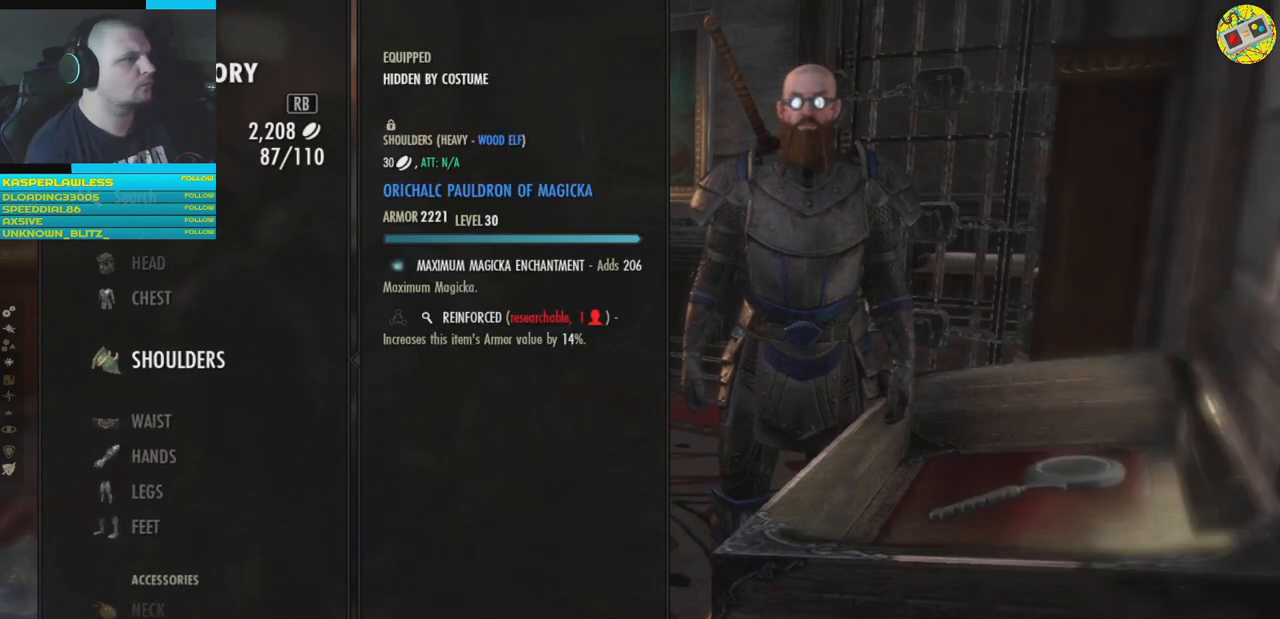
{"buttons": [], "left_stick": "center", "right_stick": "center", "events": [[50, "DPAD_DOWN", "down"], [133, "DPAD_DOWN", "up"]]}
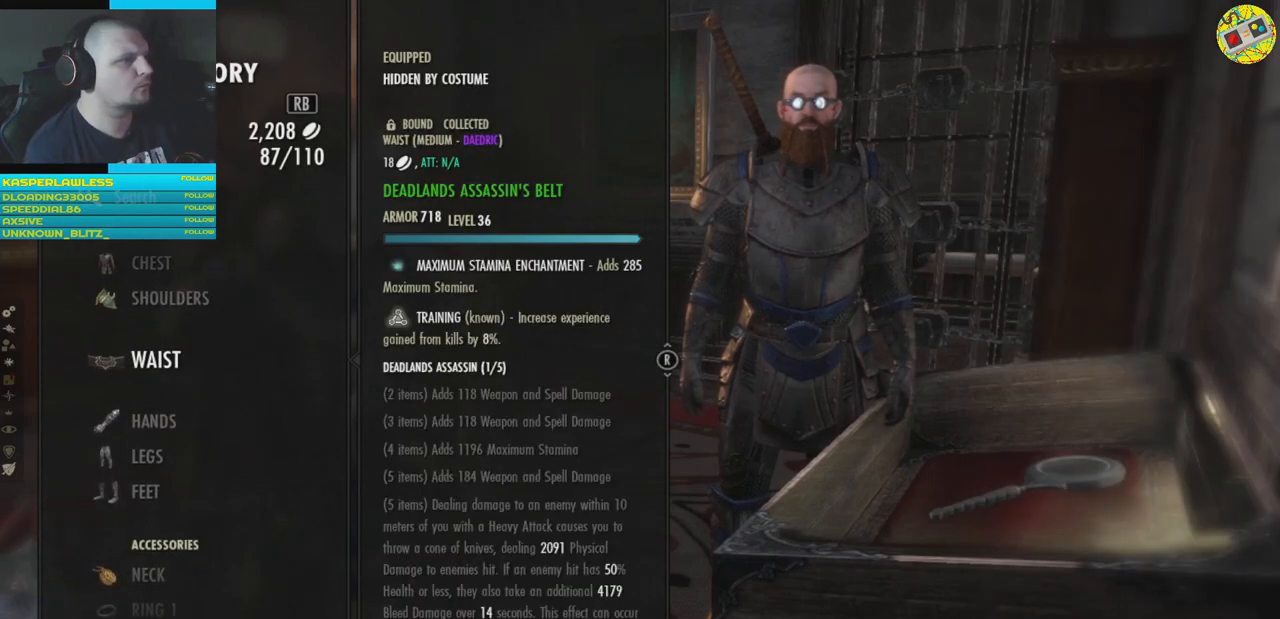
{"buttons": [], "left_stick": "center", "right_stick": "center", "events": [[100, "A", "down"], [150, "A", "up"]]}
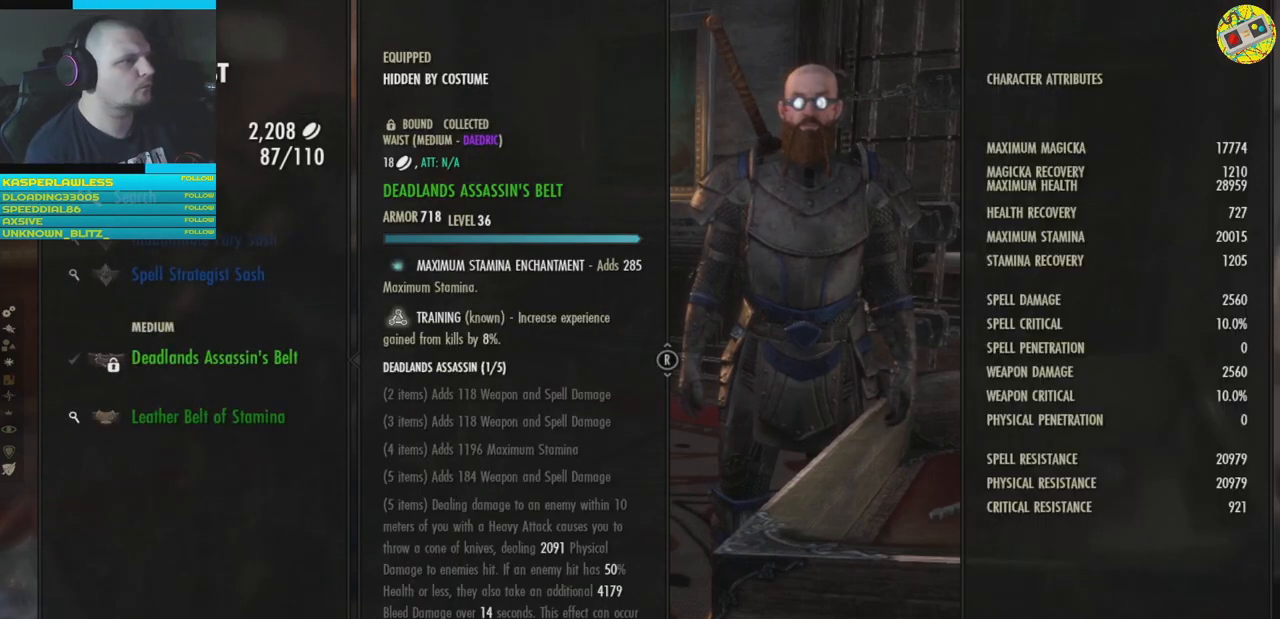
{"buttons": ["DPAD_UP"], "left_stick": "center", "right_stick": "center", "events": [[400, "DPAD_UP", "down"]]}
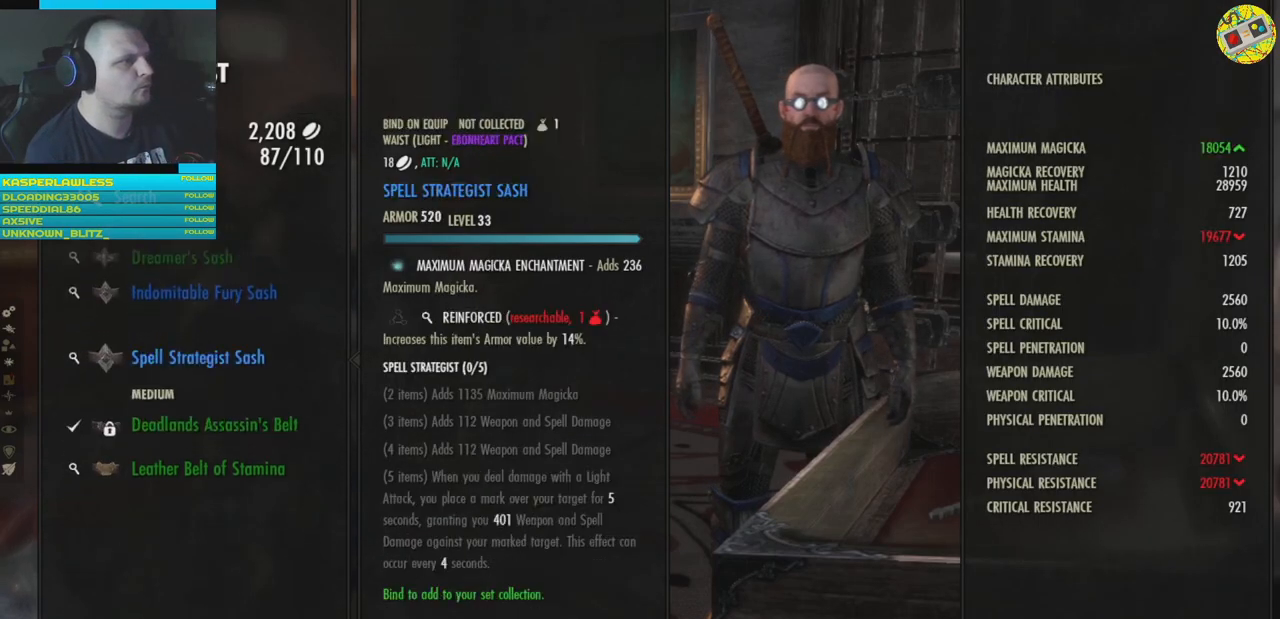
{"buttons": [], "left_stick": "center", "right_stick": "center", "events": [[34, "DPAD_UP", "up"], [401, "DPAD_UP", "down"], [484, "DPAD_UP", "up"]]}
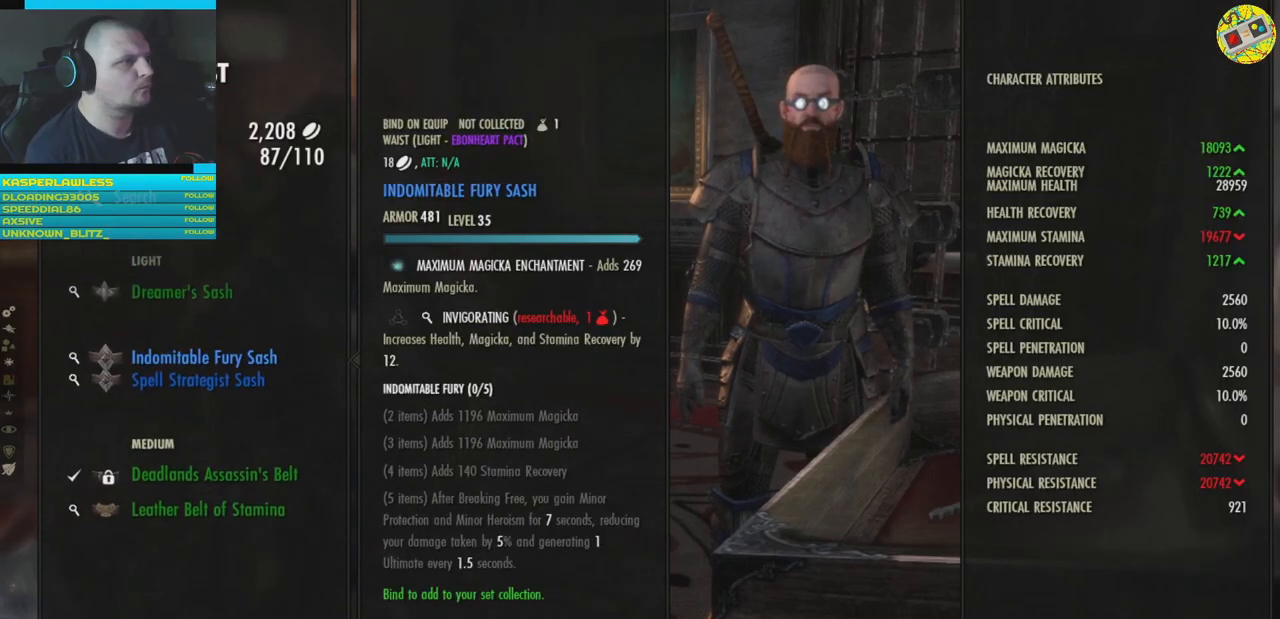
{"buttons": [], "left_stick": "center", "right_stick": "center", "events": [[133, "DPAD_UP", "down"], [234, "DPAD_UP", "up"]]}
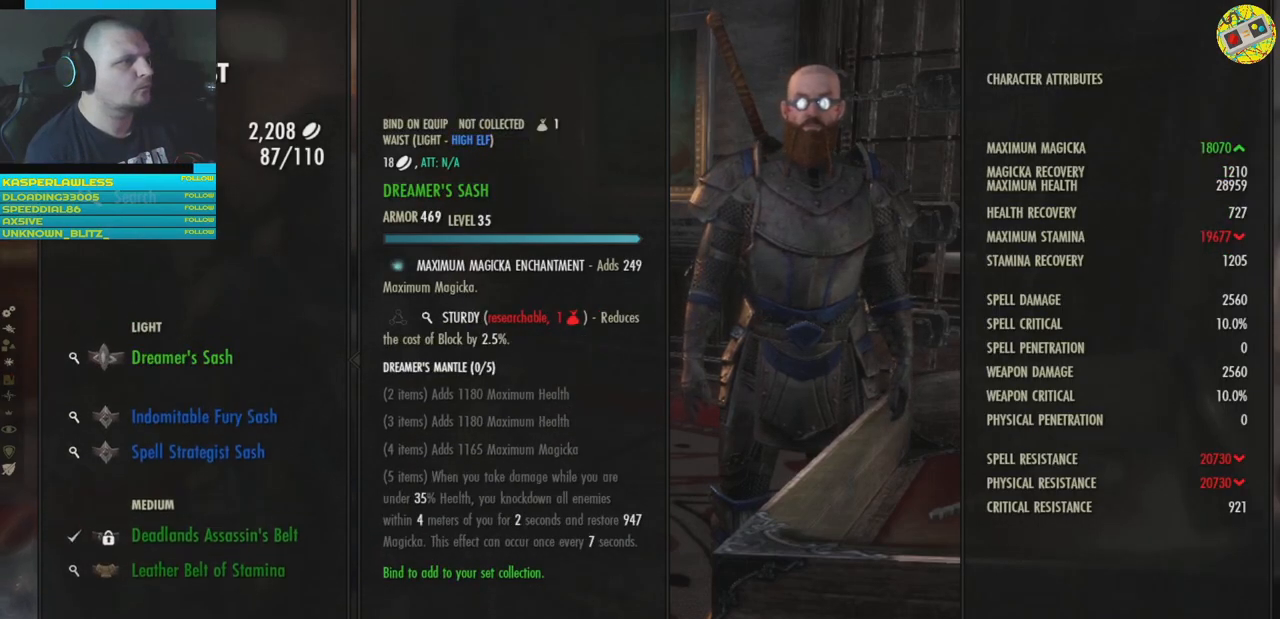
{"buttons": [], "left_stick": "center", "right_stick": "center", "events": []}
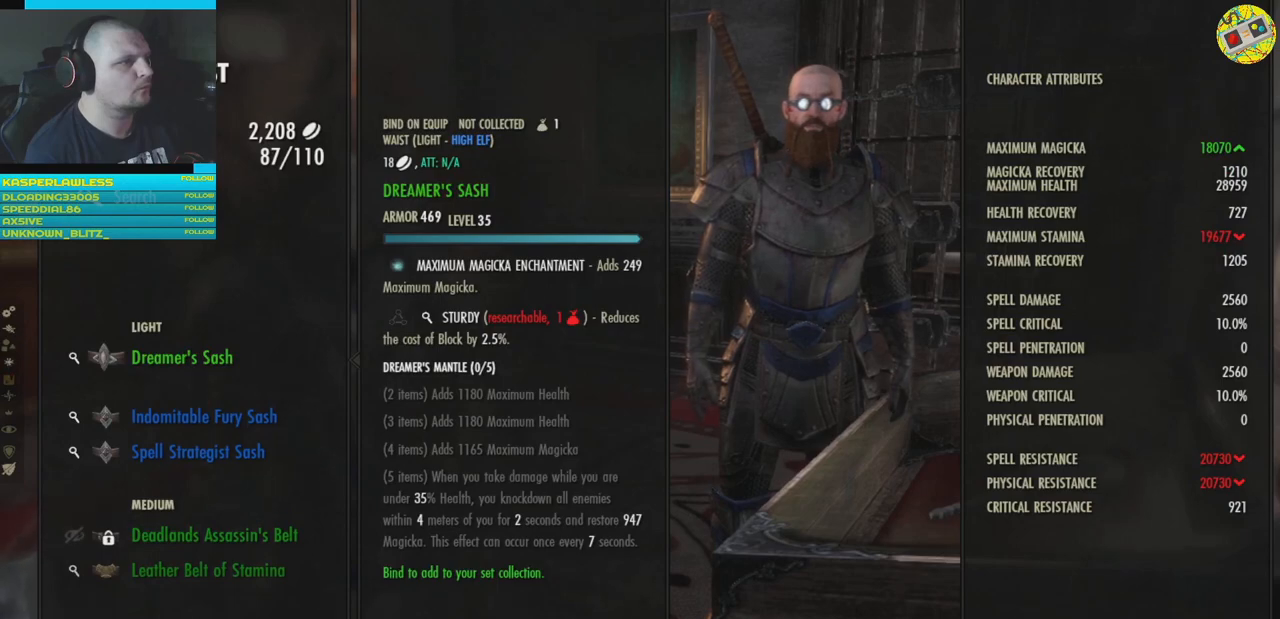
{"buttons": [], "left_stick": "center", "right_stick": "center", "events": []}
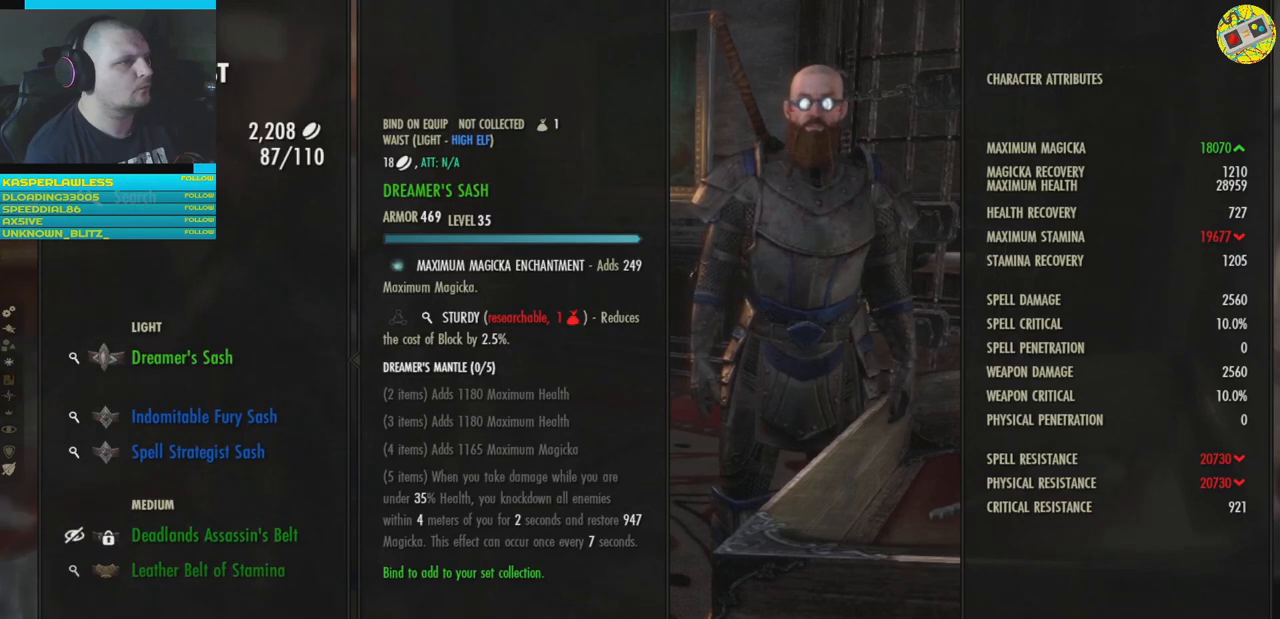
{"buttons": [], "left_stick": "center", "right_stick": "center", "events": []}